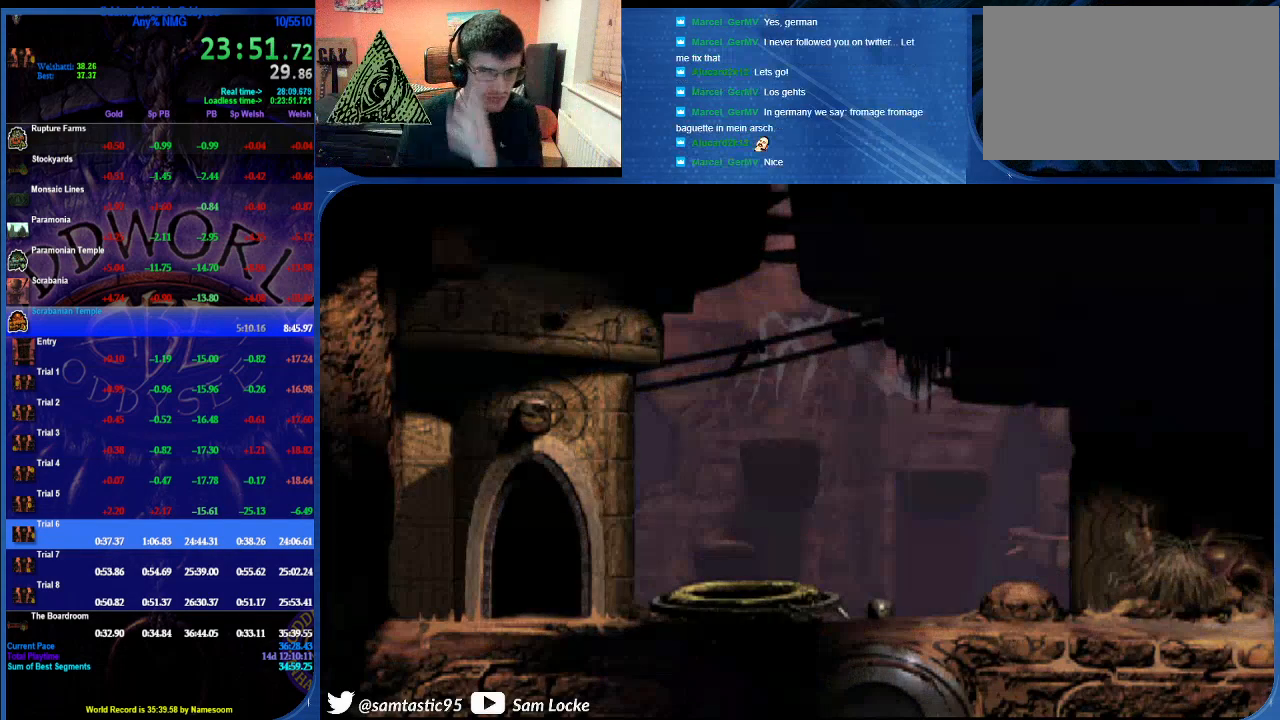
Gameplay with a controller (PlayStation layout); each line is a JSON object with the inputs held at the frame after it. "events" lists button and stick changes between this image and that frame as [ms after this image, input, new state], when the widget could be followed in between.
{"buttons": [], "left_stick": "up-right", "right_stick": "up", "events": [[433, "right_stick", "left"], [483, "left_stick", "up-right"], [483, "right_stick", "up"]]}
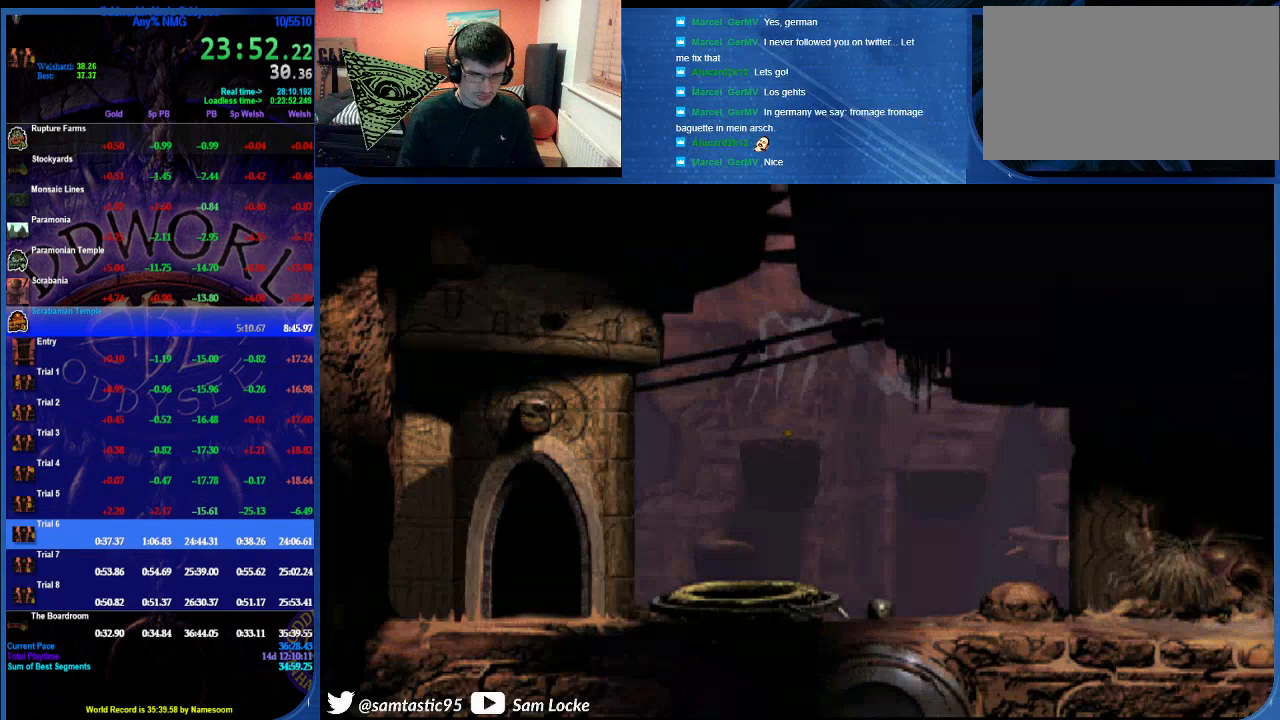
{"buttons": [], "left_stick": "center", "right_stick": "center", "events": [[100, "left_stick", "up"], [150, "right_stick", "center"], [233, "left_stick", "center"]]}
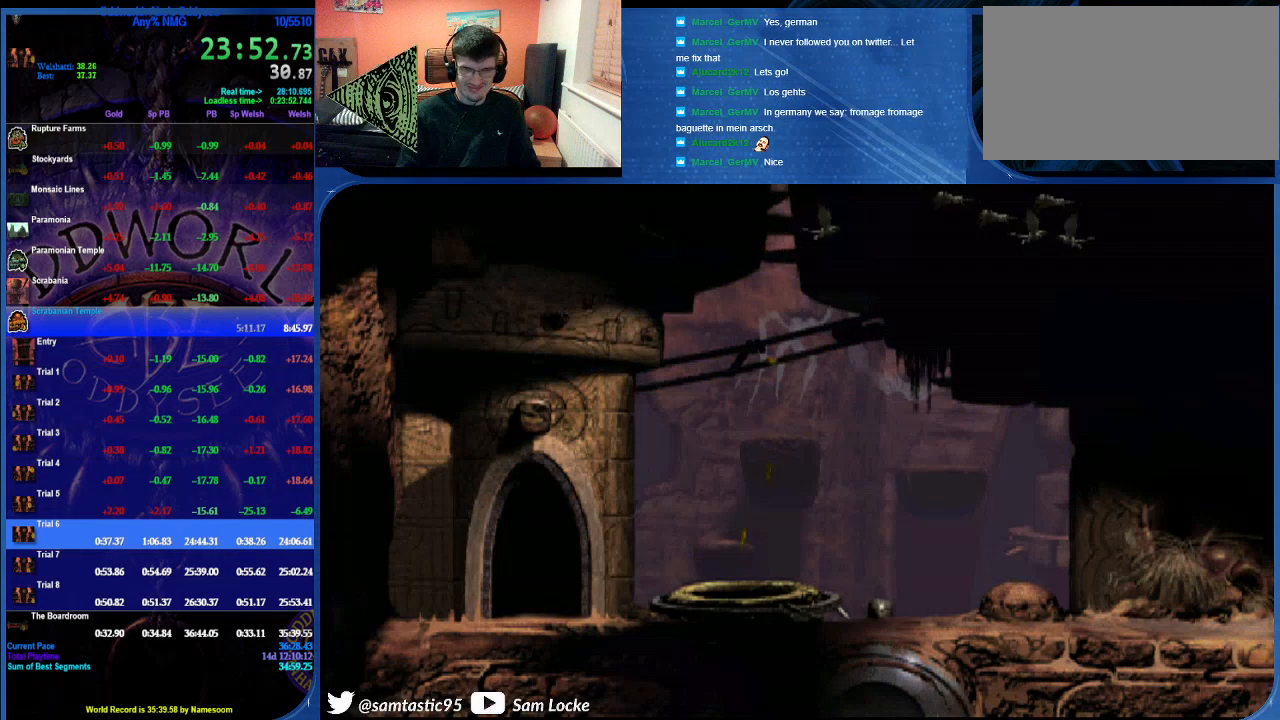
{"buttons": ["R1", "DPAD_RIGHT"], "left_stick": "center", "right_stick": "left", "events": [[283, "right_stick", "left"], [317, "DPAD_RIGHT", "down"], [317, "R1", "down"]]}
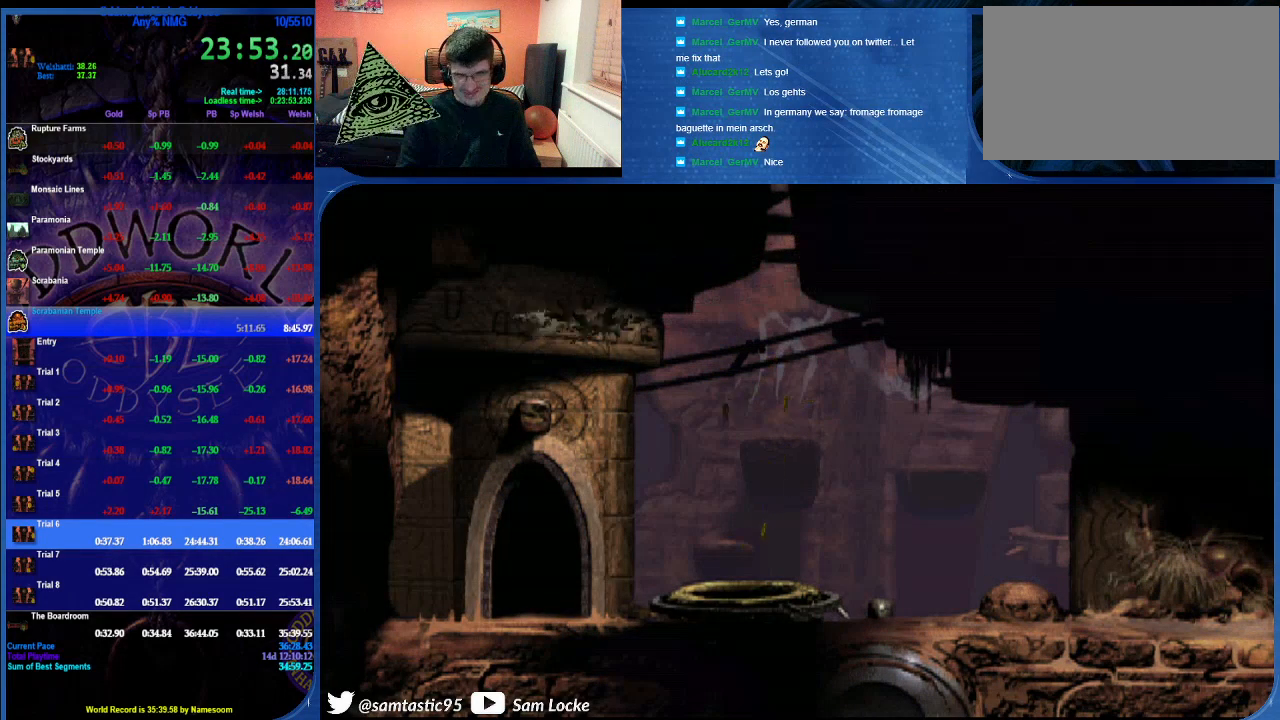
{"buttons": ["R1", "DPAD_RIGHT"], "left_stick": "center", "right_stick": "left", "events": []}
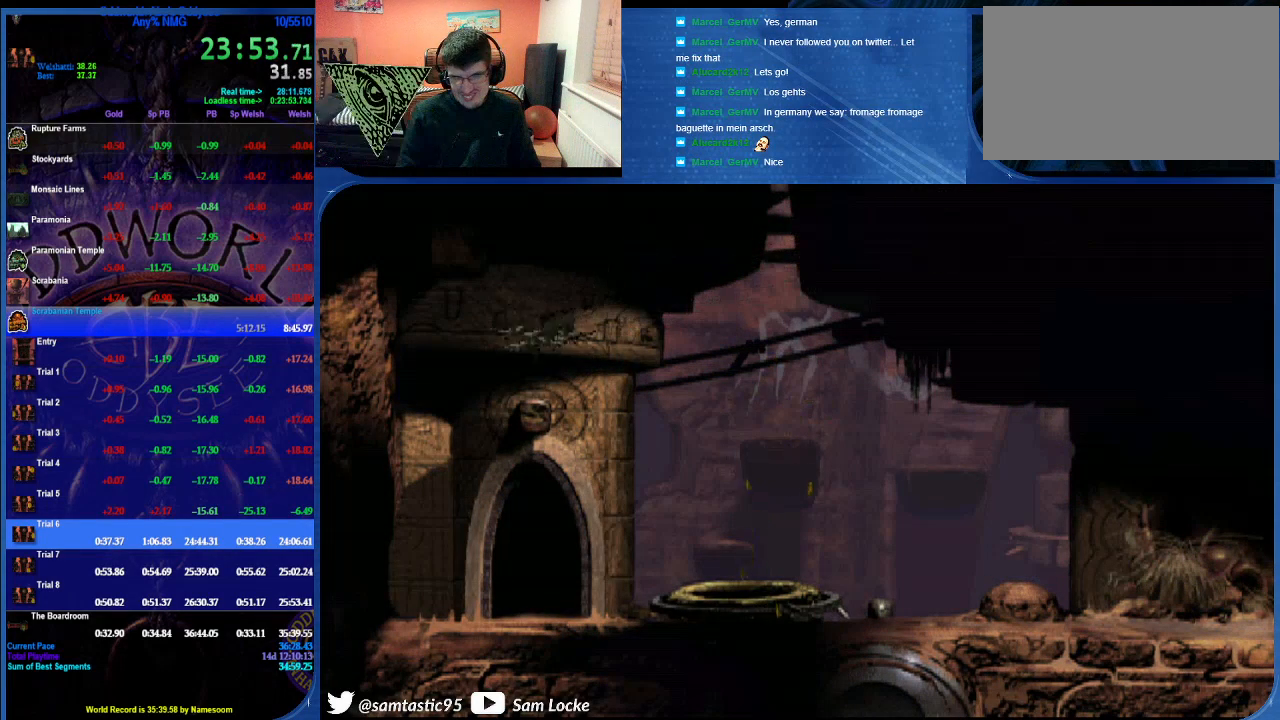
{"buttons": ["R1", "DPAD_RIGHT"], "left_stick": "center", "right_stick": "left", "events": []}
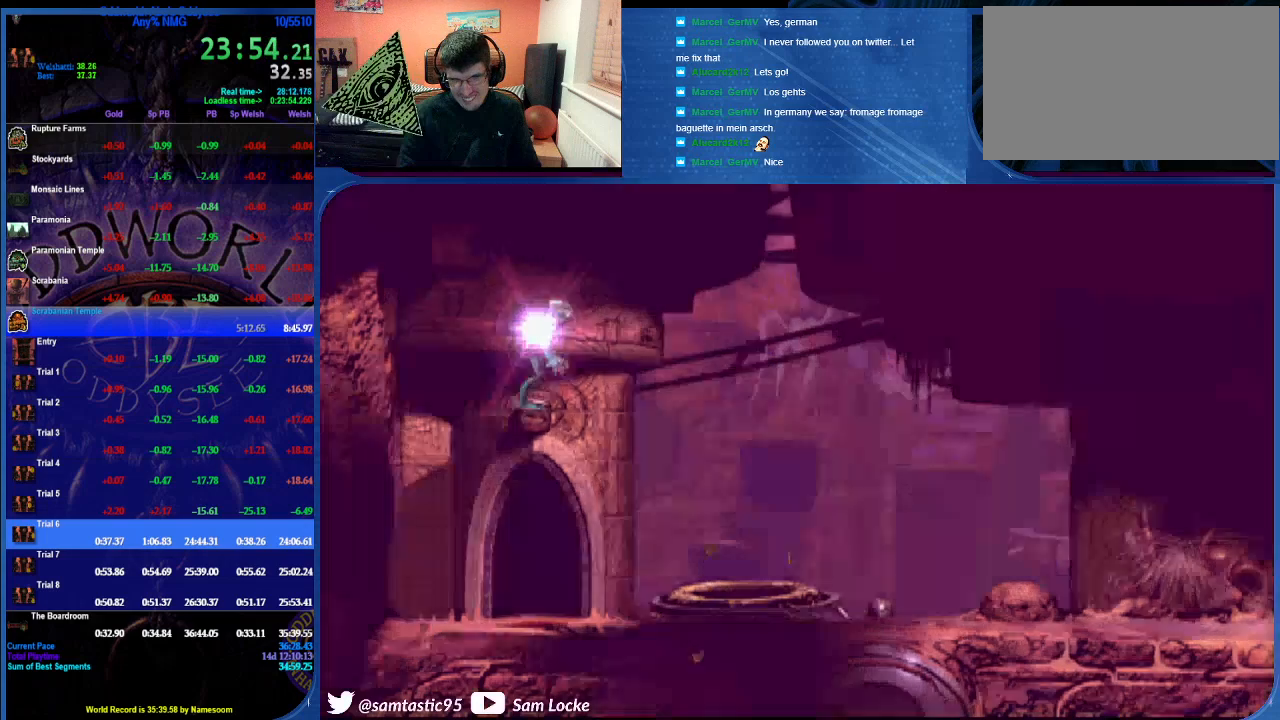
{"buttons": ["R1", "DPAD_RIGHT"], "left_stick": "center", "right_stick": "left", "events": []}
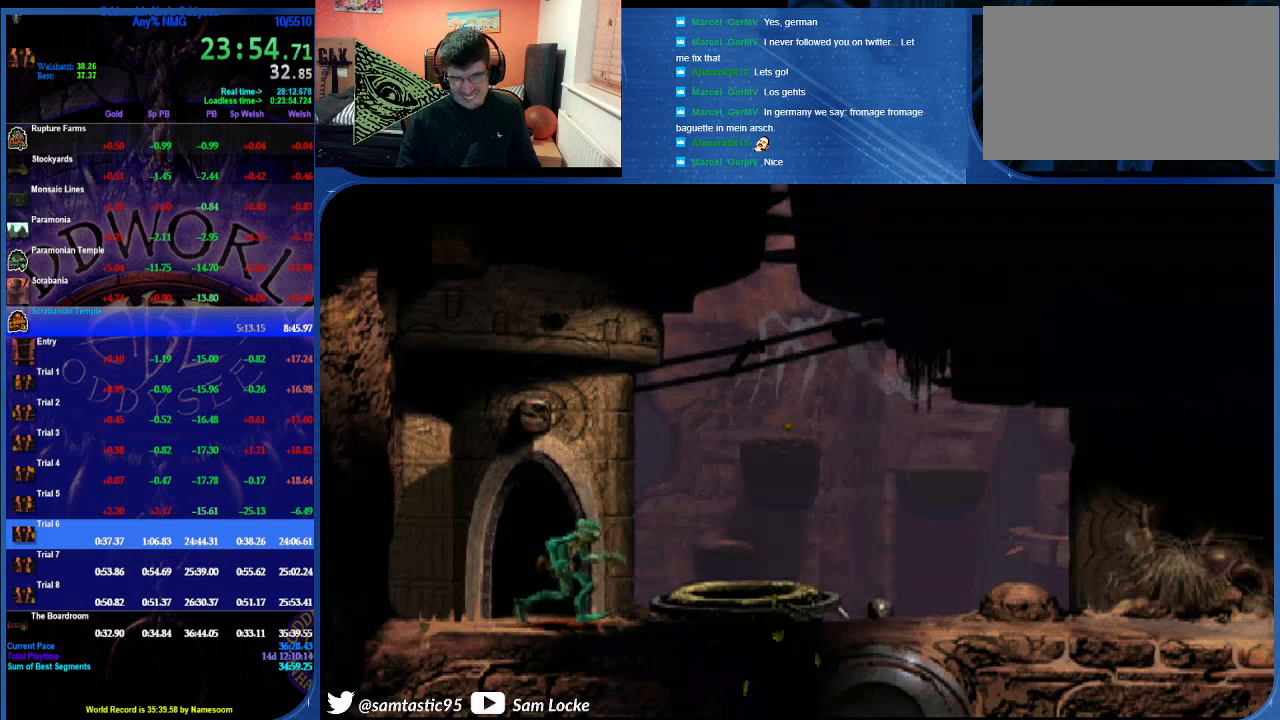
{"buttons": ["R1", "DPAD_RIGHT"], "left_stick": "center", "right_stick": "left", "events": []}
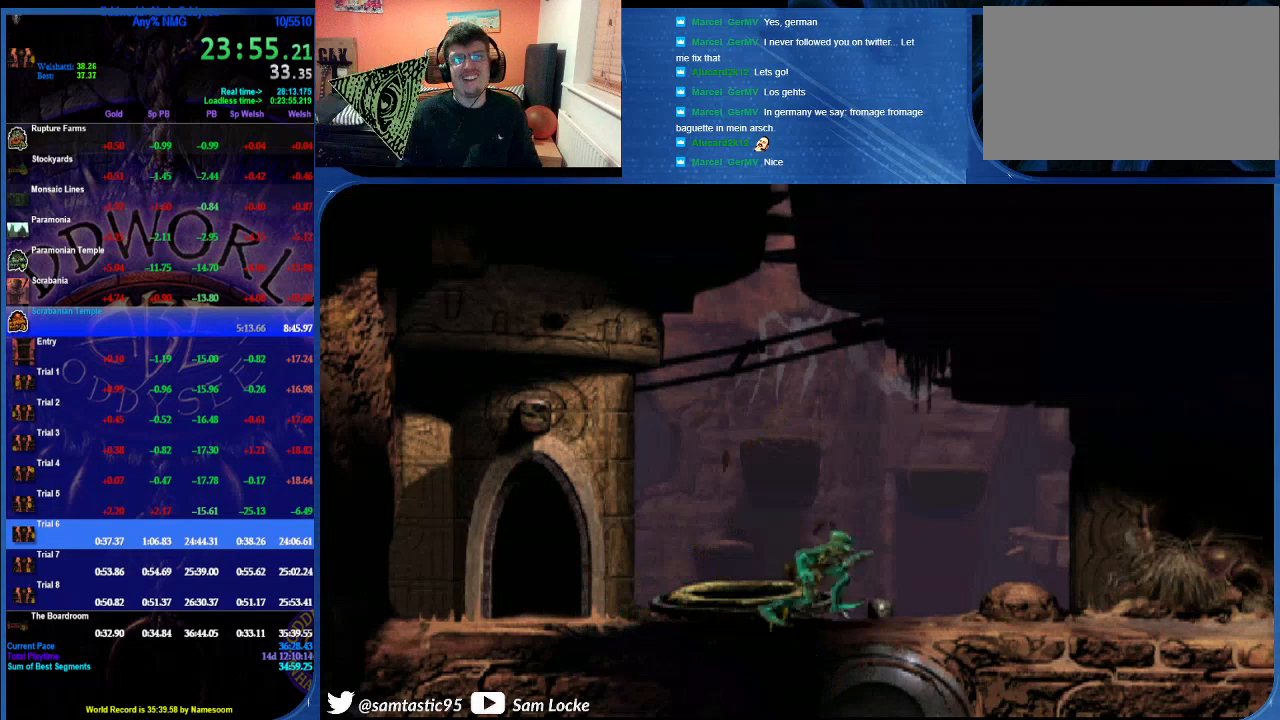
{"buttons": ["R1", "DPAD_RIGHT"], "left_stick": "center", "right_stick": "center", "events": [[417, "right_stick", "center"]]}
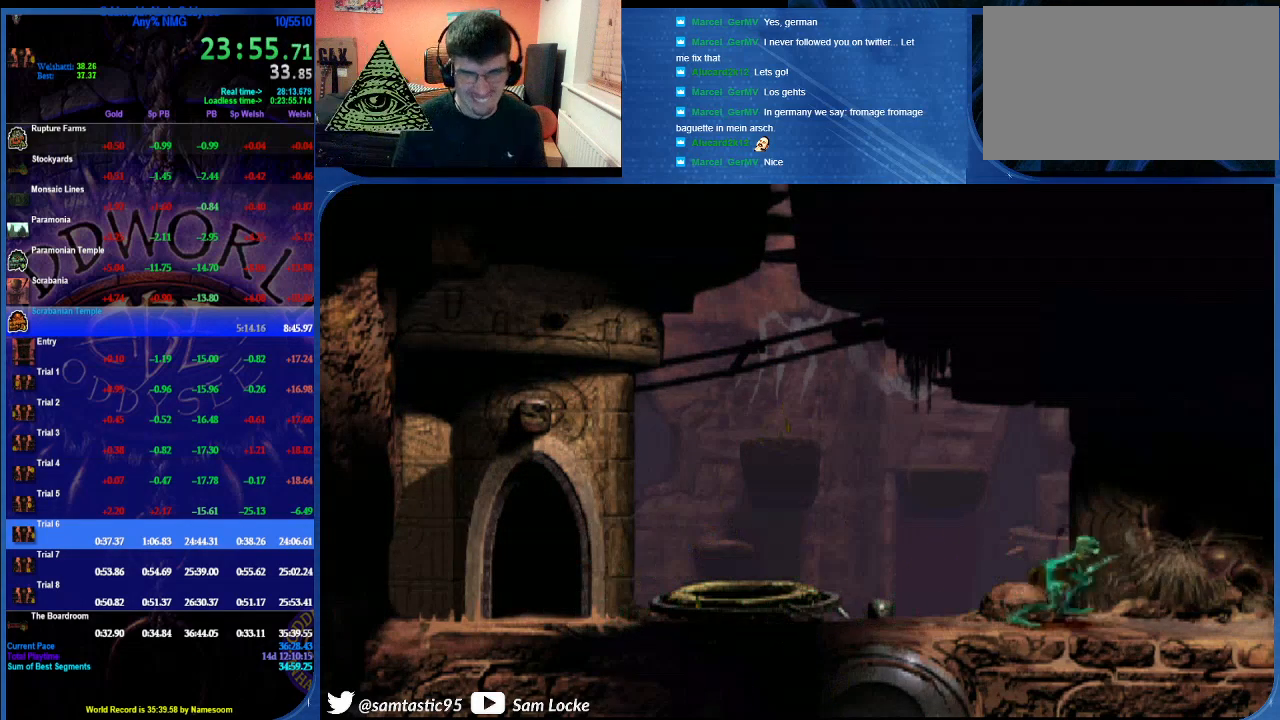
{"buttons": ["R1", "DPAD_RIGHT"], "left_stick": "center", "right_stick": "left", "events": [[150, "right_stick", "left"]]}
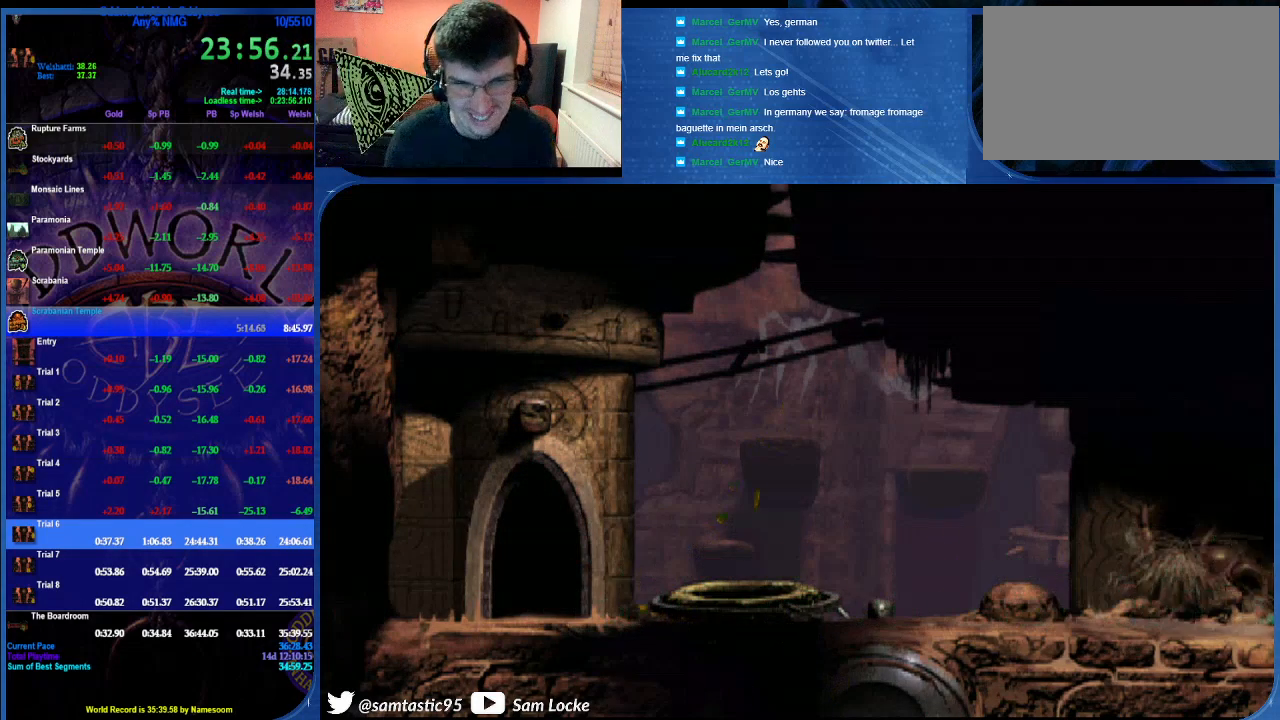
{"buttons": ["R1", "DPAD_RIGHT"], "left_stick": "center", "right_stick": "left", "events": []}
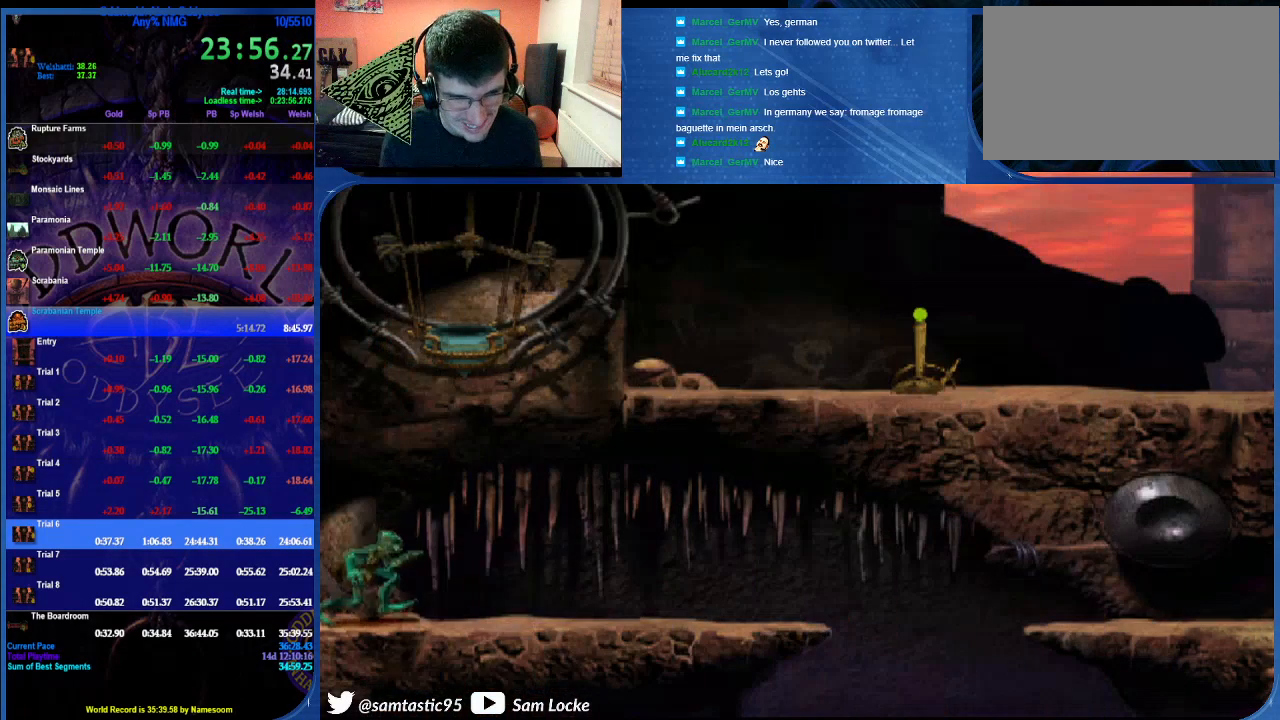
{"buttons": ["R1", "DPAD_RIGHT"], "left_stick": "center", "right_stick": "center", "events": [[100, "right_stick", "center"]]}
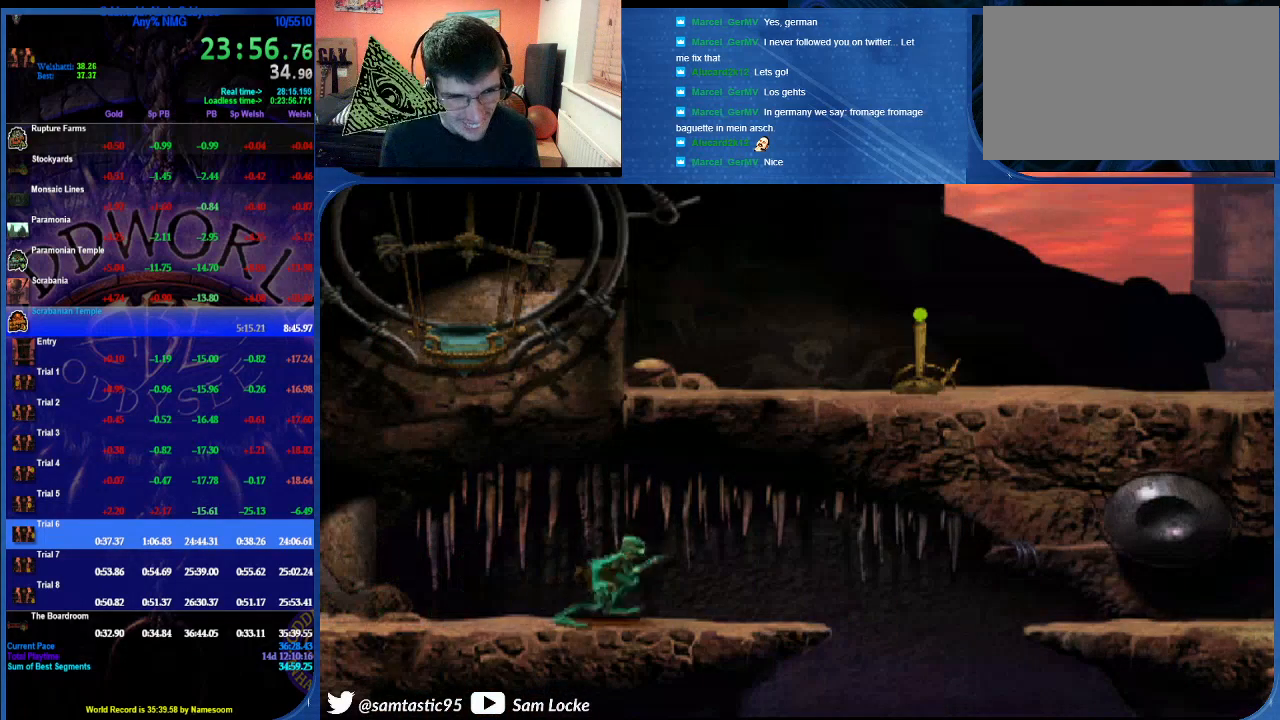
{"buttons": ["TRIANGLE", "R1", "DPAD_RIGHT"], "left_stick": "center", "right_stick": "center", "events": [[250, "TRIANGLE", "down"]]}
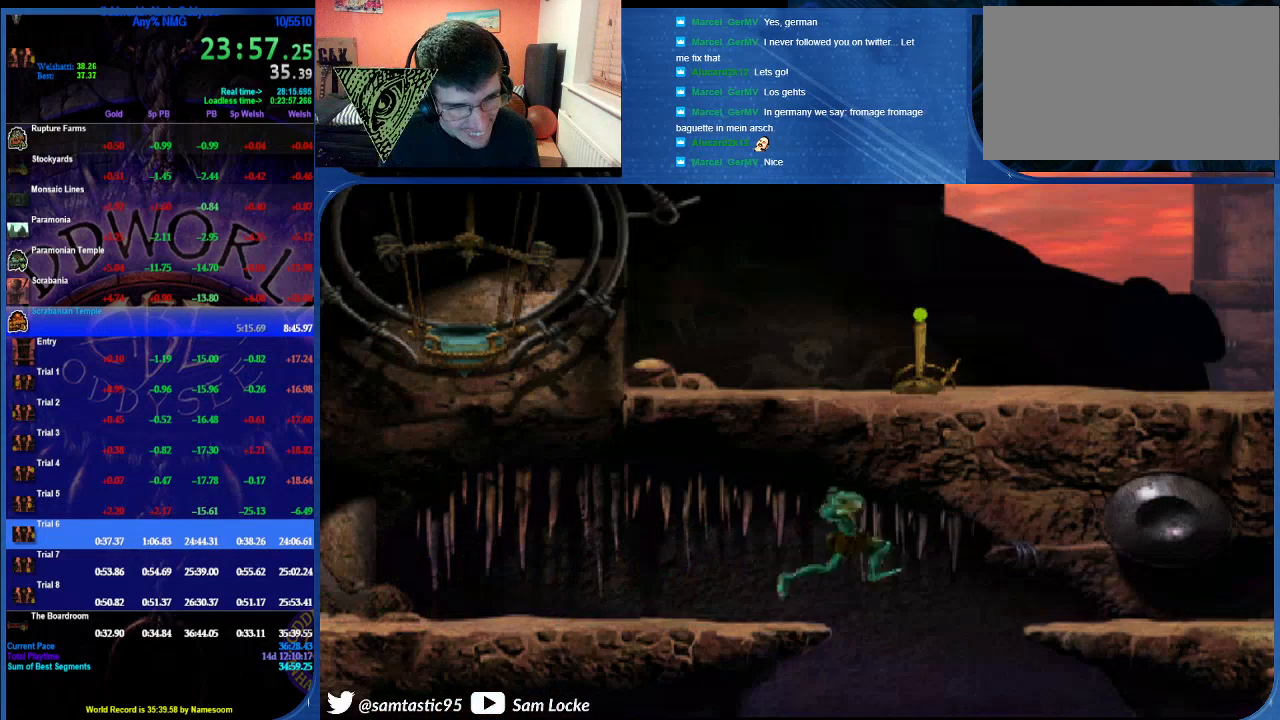
{"buttons": ["R1", "DPAD_RIGHT"], "left_stick": "center", "right_stick": "center", "events": [[83, "TRIANGLE", "up"]]}
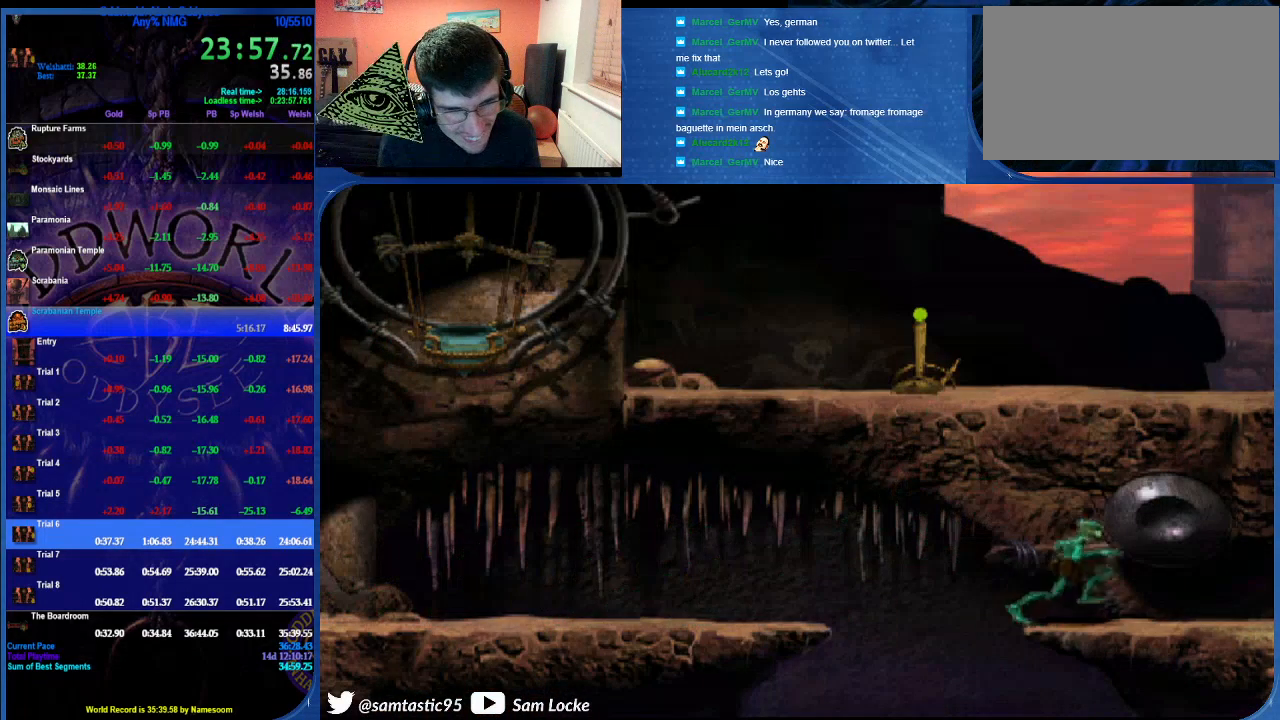
{"buttons": ["DPAD_RIGHT"], "left_stick": "center", "right_stick": "center", "events": [[217, "CROSS", "down"], [350, "R1", "up"], [383, "CROSS", "up"]]}
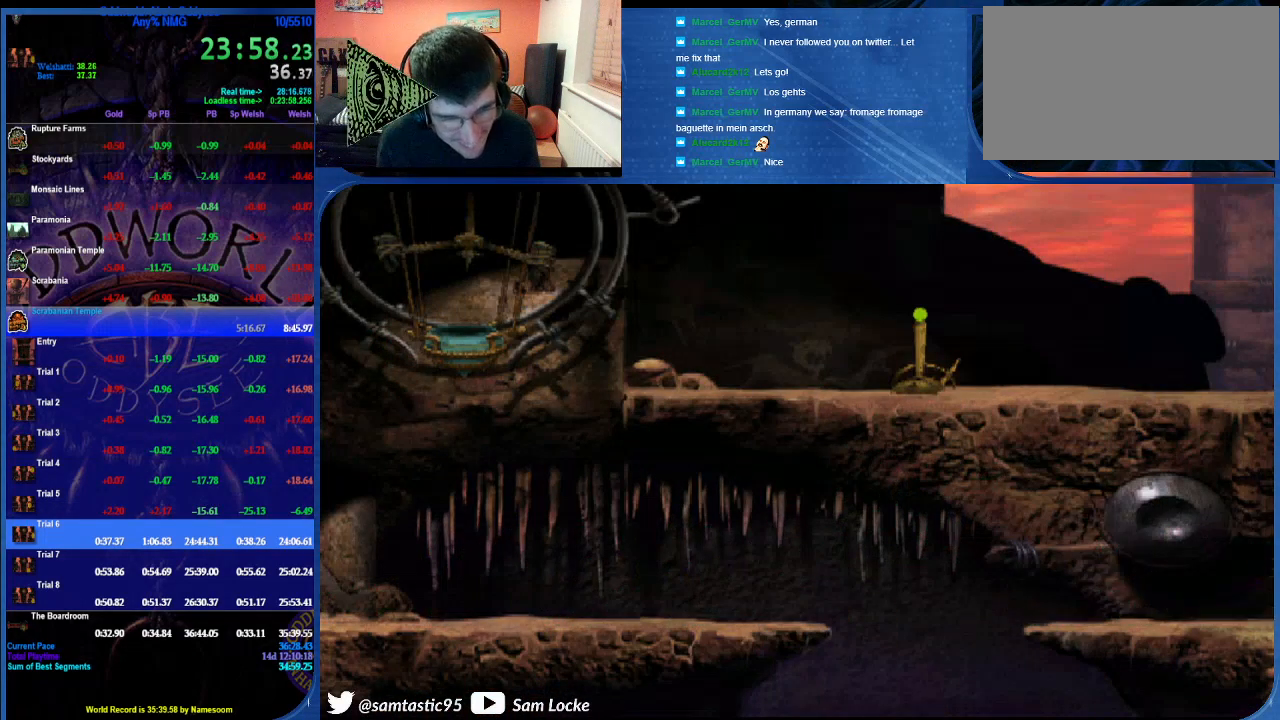
{"buttons": ["DPAD_RIGHT"], "left_stick": "center", "right_stick": "down-left", "events": [[183, "right_stick", "down-left"]]}
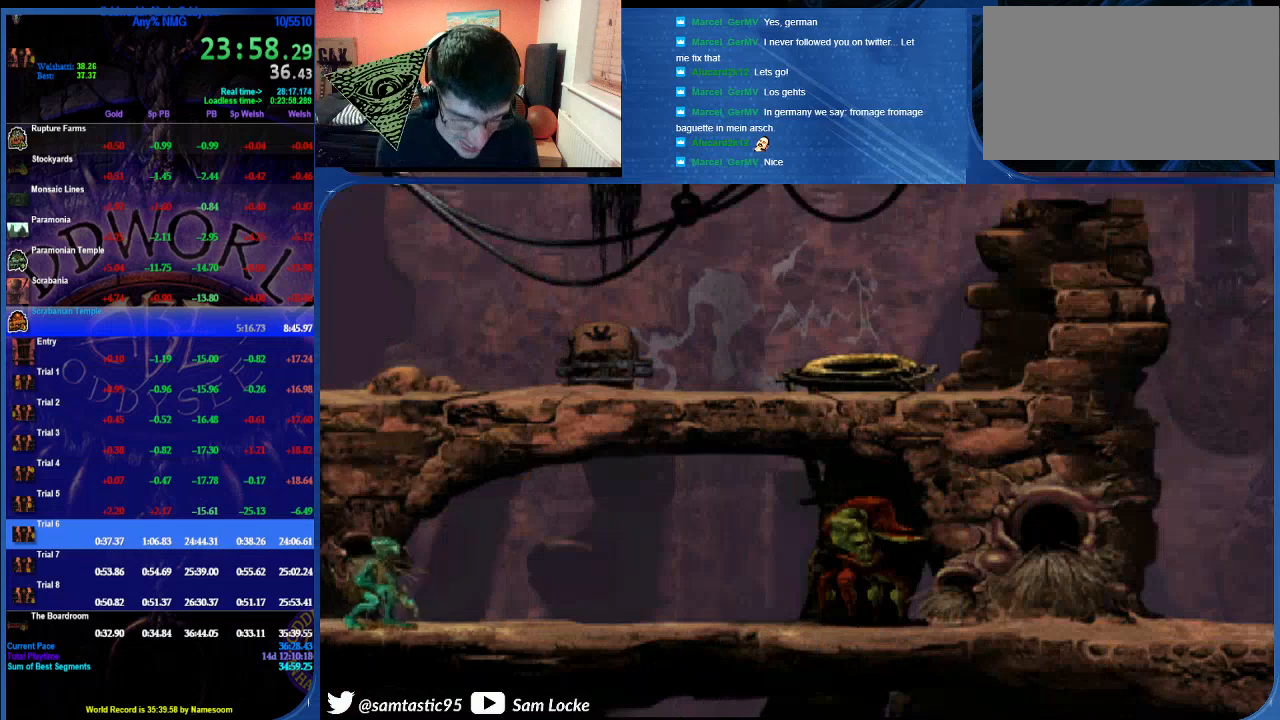
{"buttons": ["DPAD_RIGHT"], "left_stick": "center", "right_stick": "down-left", "events": []}
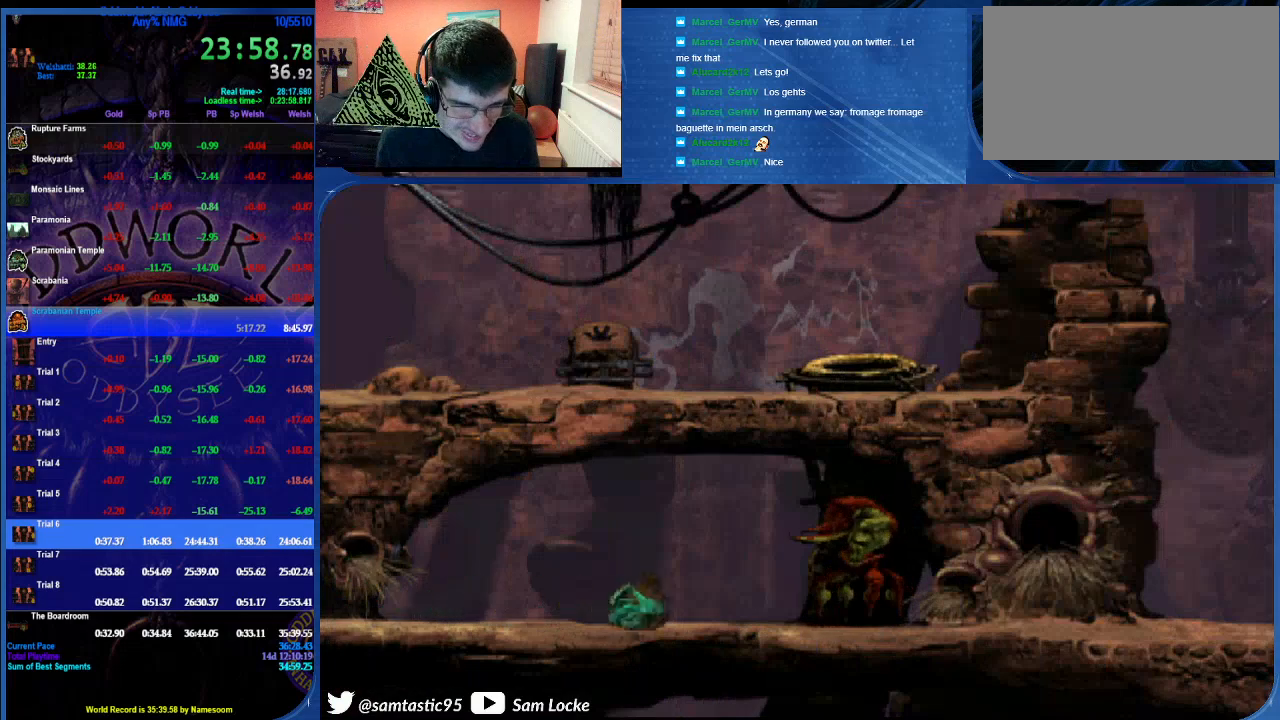
{"buttons": [], "left_stick": "center", "right_stick": "down-left", "events": [[150, "DPAD_RIGHT", "up"]]}
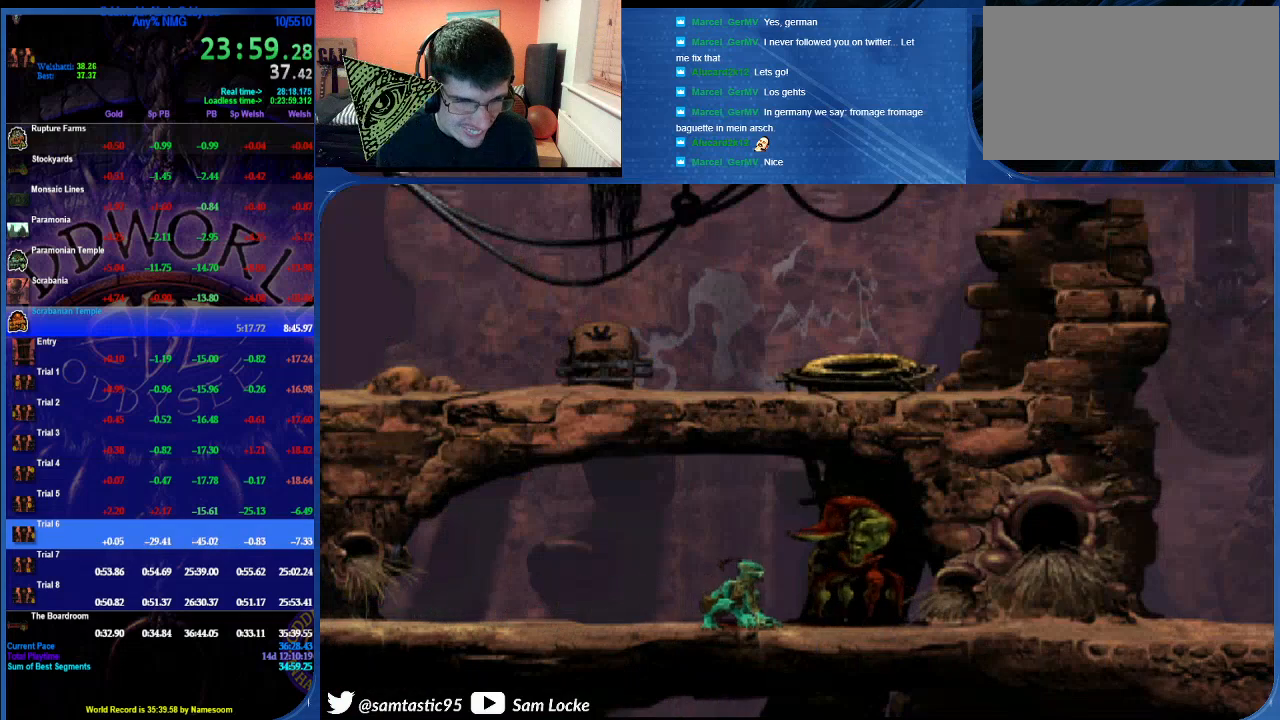
{"buttons": ["DPAD_RIGHT"], "left_stick": "center", "right_stick": "left", "events": [[233, "DPAD_RIGHT", "down"], [300, "right_stick", "left"]]}
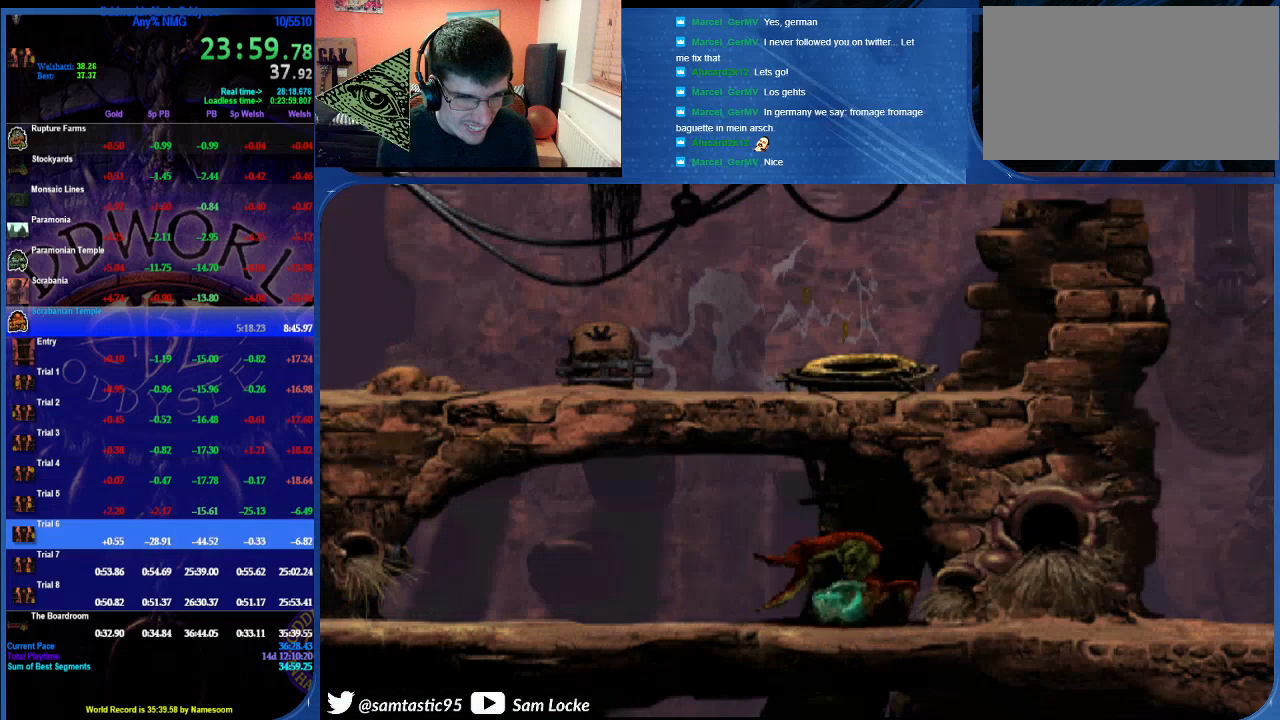
{"buttons": ["R1", "DPAD_RIGHT"], "left_stick": "center", "right_stick": "center", "events": [[150, "R1", "down"], [417, "right_stick", "center"]]}
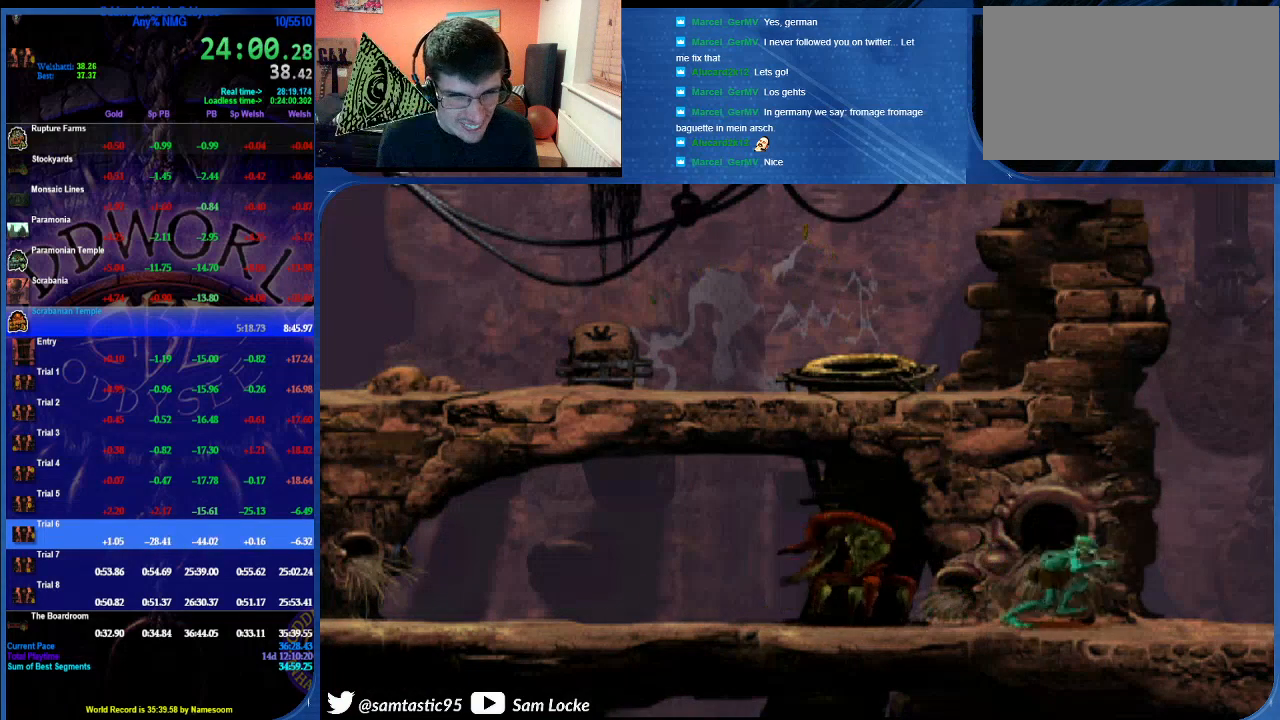
{"buttons": ["CROSS", "R1", "DPAD_RIGHT"], "left_stick": "center", "right_stick": "center", "events": [[167, "CROSS", "down"]]}
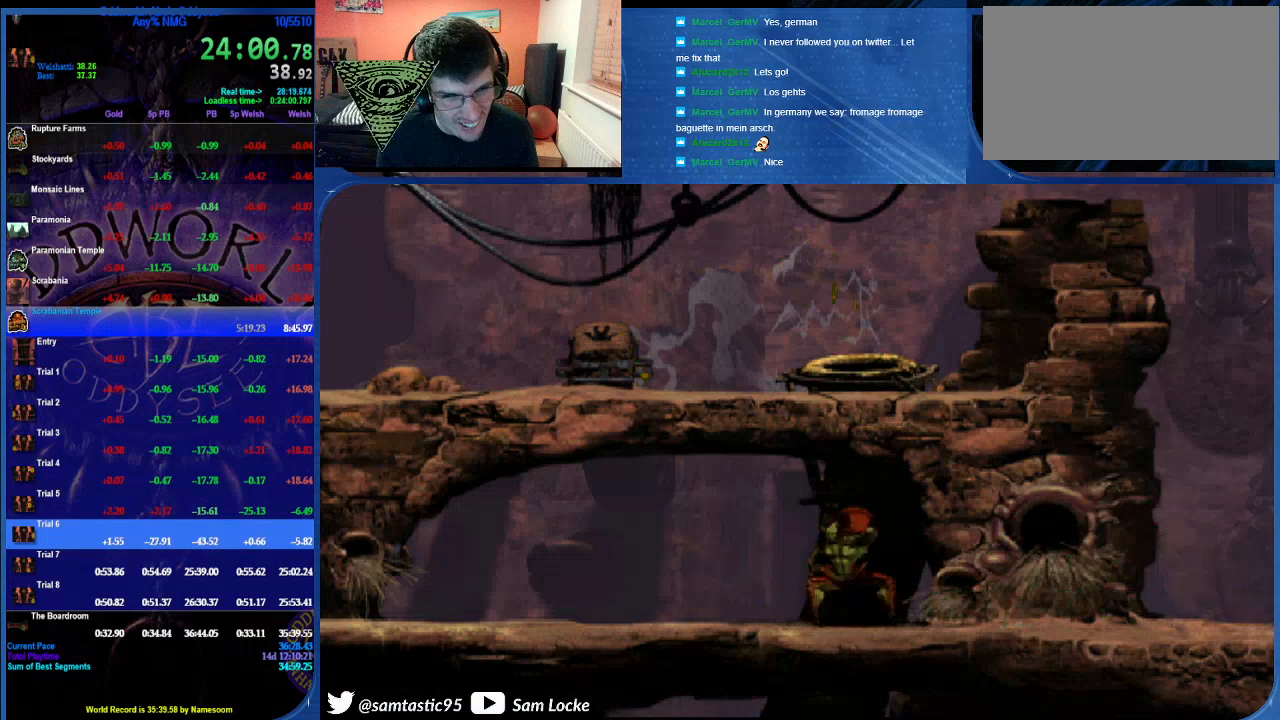
{"buttons": ["CROSS", "R1", "DPAD_RIGHT"], "left_stick": "center", "right_stick": "center", "events": []}
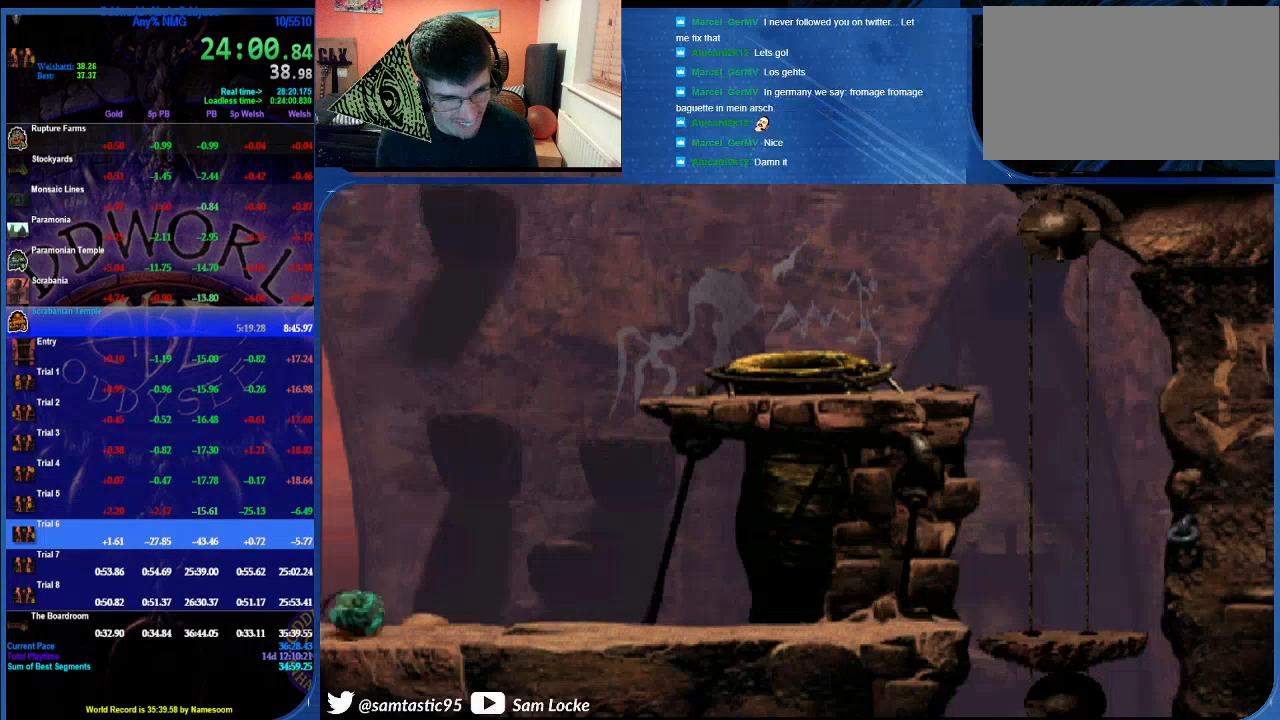
{"buttons": ["CROSS", "R1", "DPAD_RIGHT"], "left_stick": "center", "right_stick": "center", "events": []}
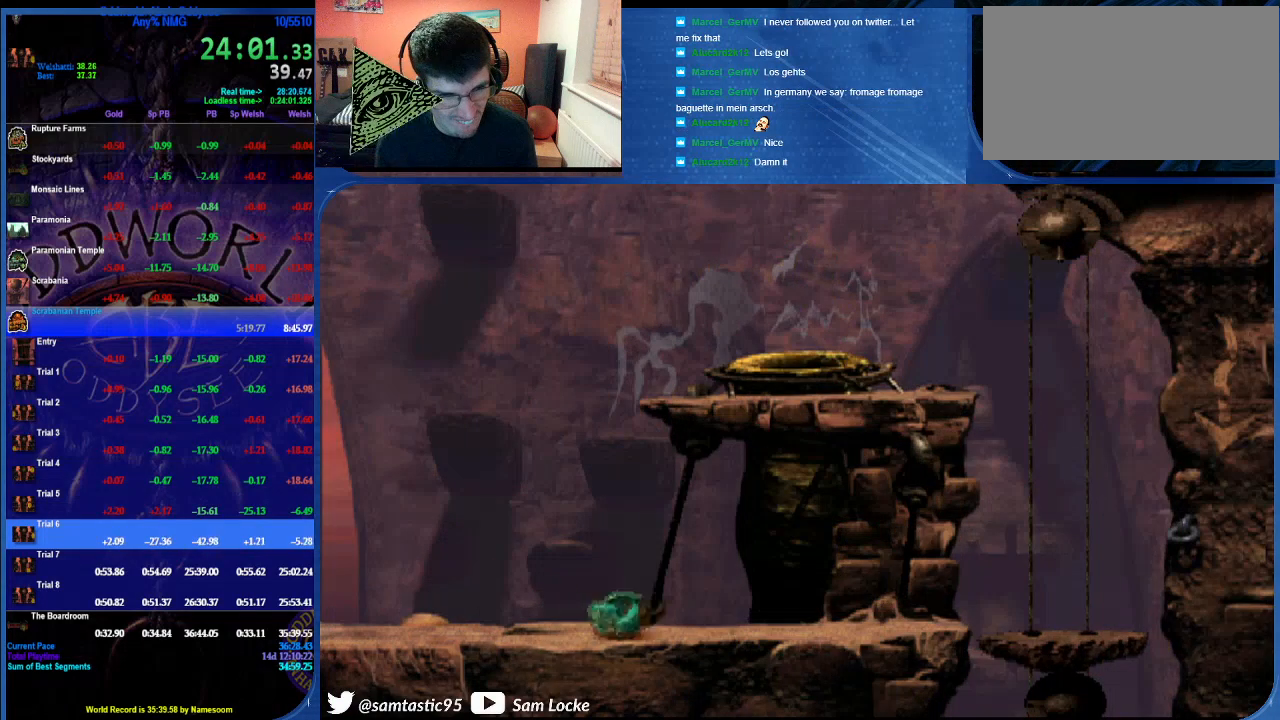
{"buttons": ["CROSS", "R1", "DPAD_RIGHT"], "left_stick": "center", "right_stick": "center", "events": []}
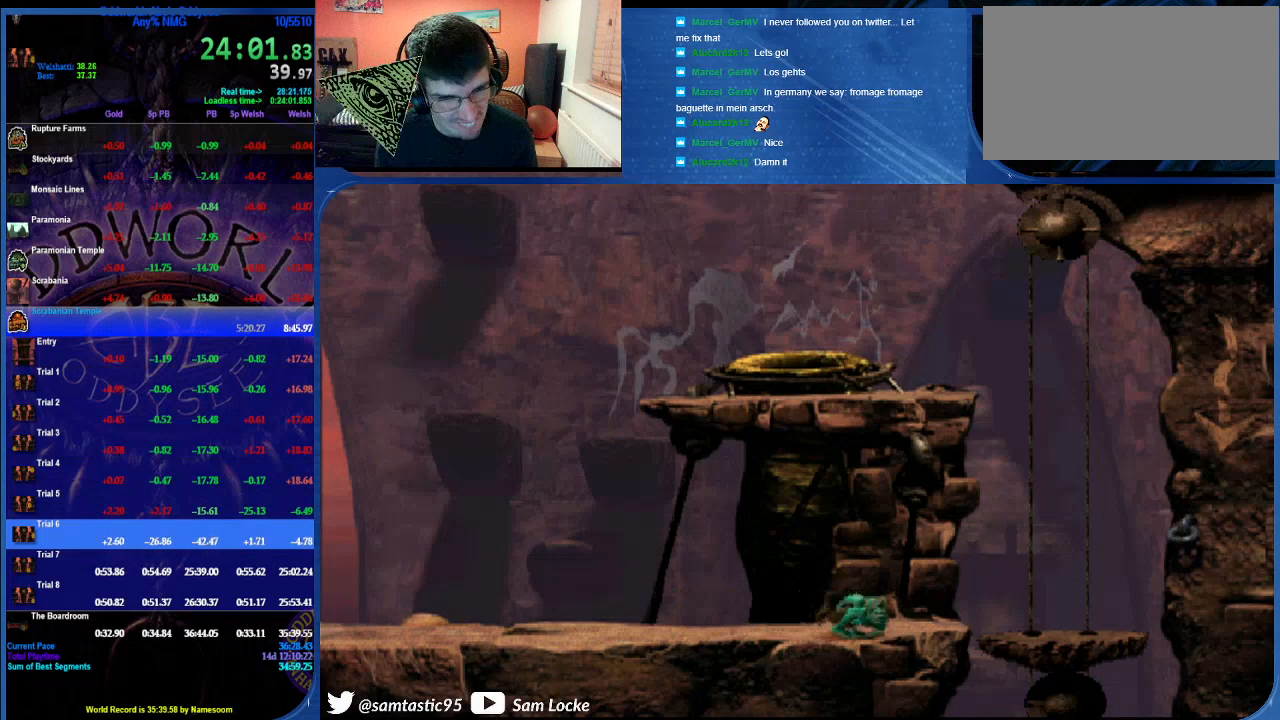
{"buttons": [], "left_stick": "center", "right_stick": "center", "events": [[267, "CROSS", "up"], [267, "R1", "up"], [367, "DPAD_RIGHT", "up"]]}
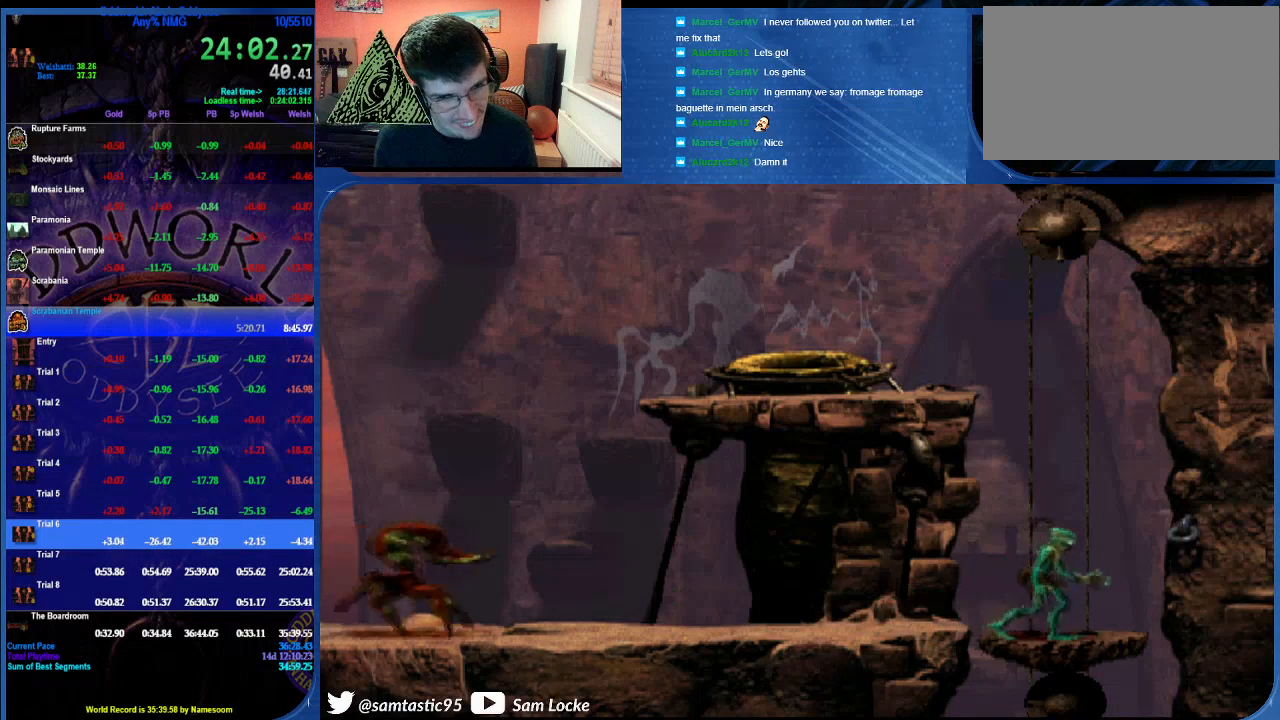
{"buttons": ["DPAD_DOWN"], "left_stick": "center", "right_stick": "down-left", "events": [[33, "DPAD_DOWN", "down"], [283, "right_stick", "down-left"]]}
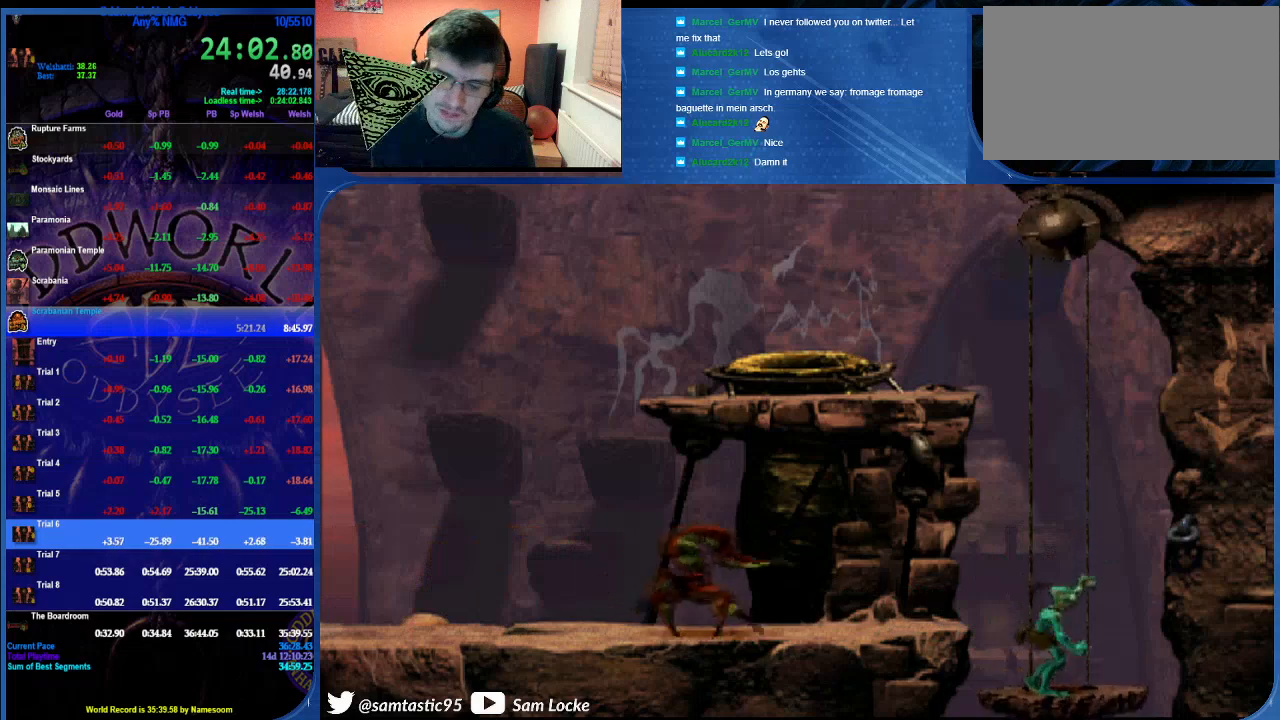
{"buttons": ["DPAD_DOWN"], "left_stick": "center", "right_stick": "down-left", "events": []}
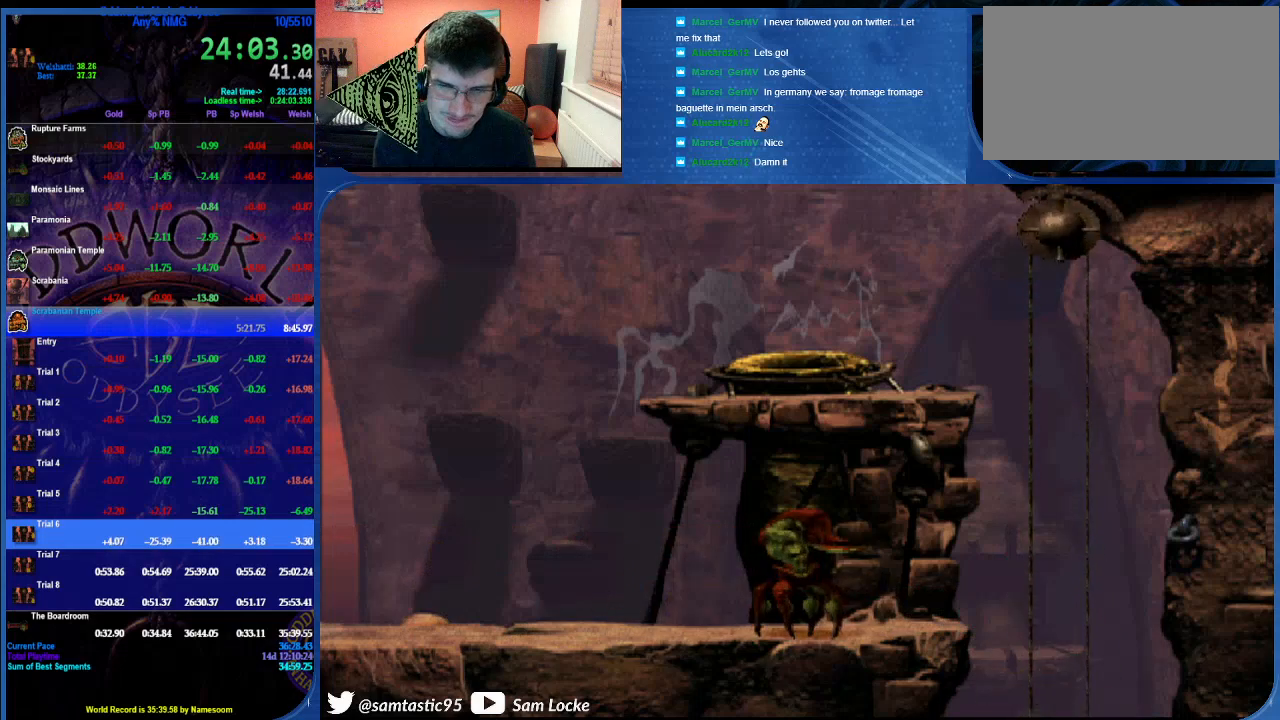
{"buttons": ["DPAD_DOWN"], "left_stick": "center", "right_stick": "down-left", "events": []}
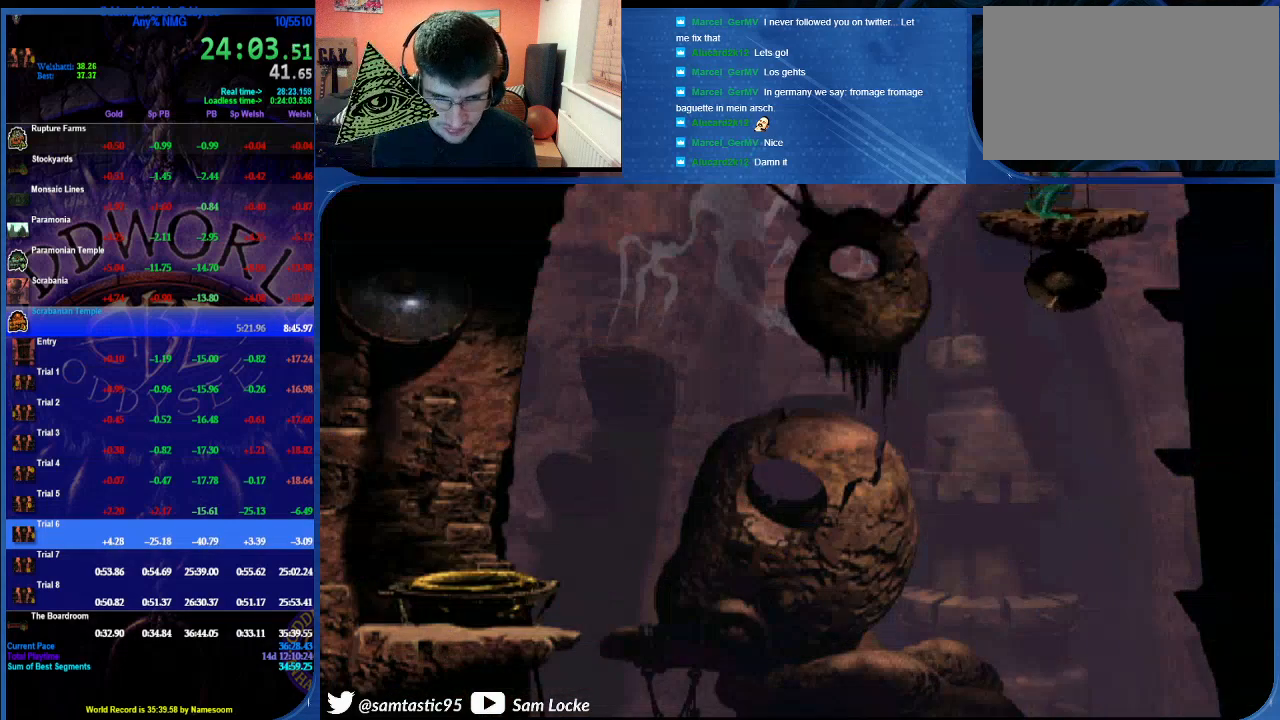
{"buttons": ["DPAD_DOWN"], "left_stick": "center", "right_stick": "center", "events": [[17, "right_stick", "center"]]}
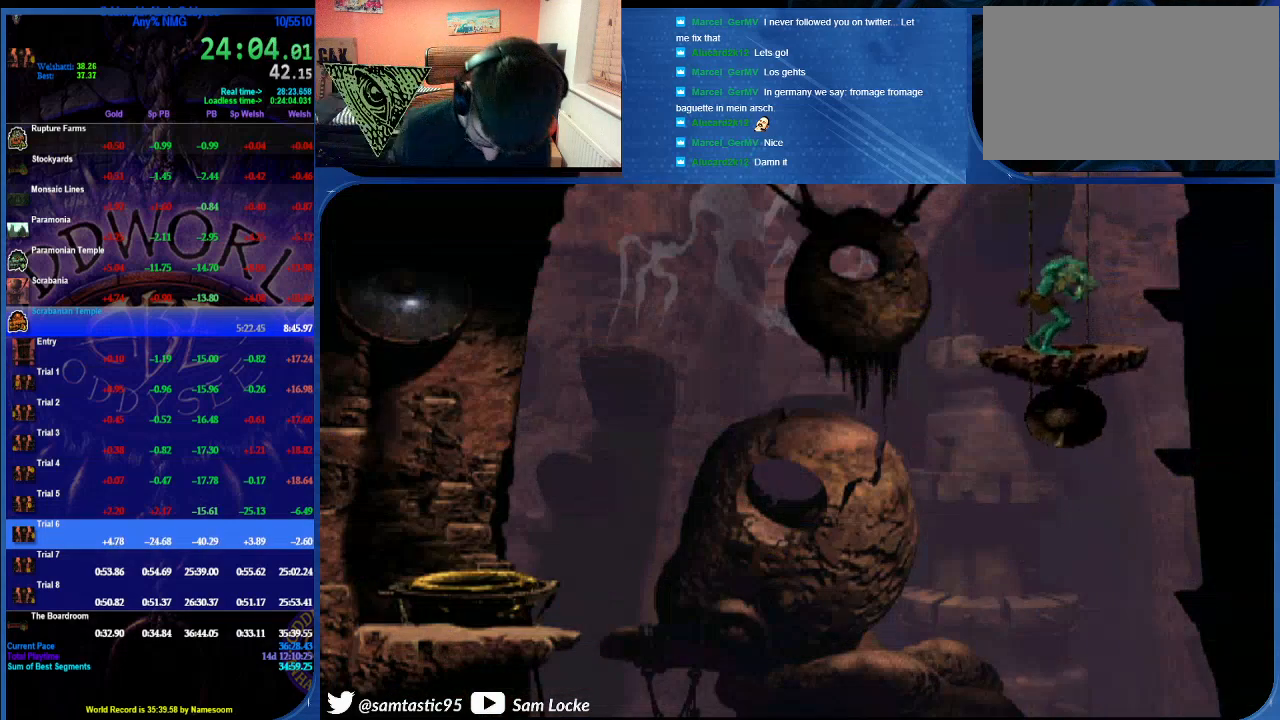
{"buttons": ["DPAD_DOWN"], "left_stick": "center", "right_stick": "center", "events": []}
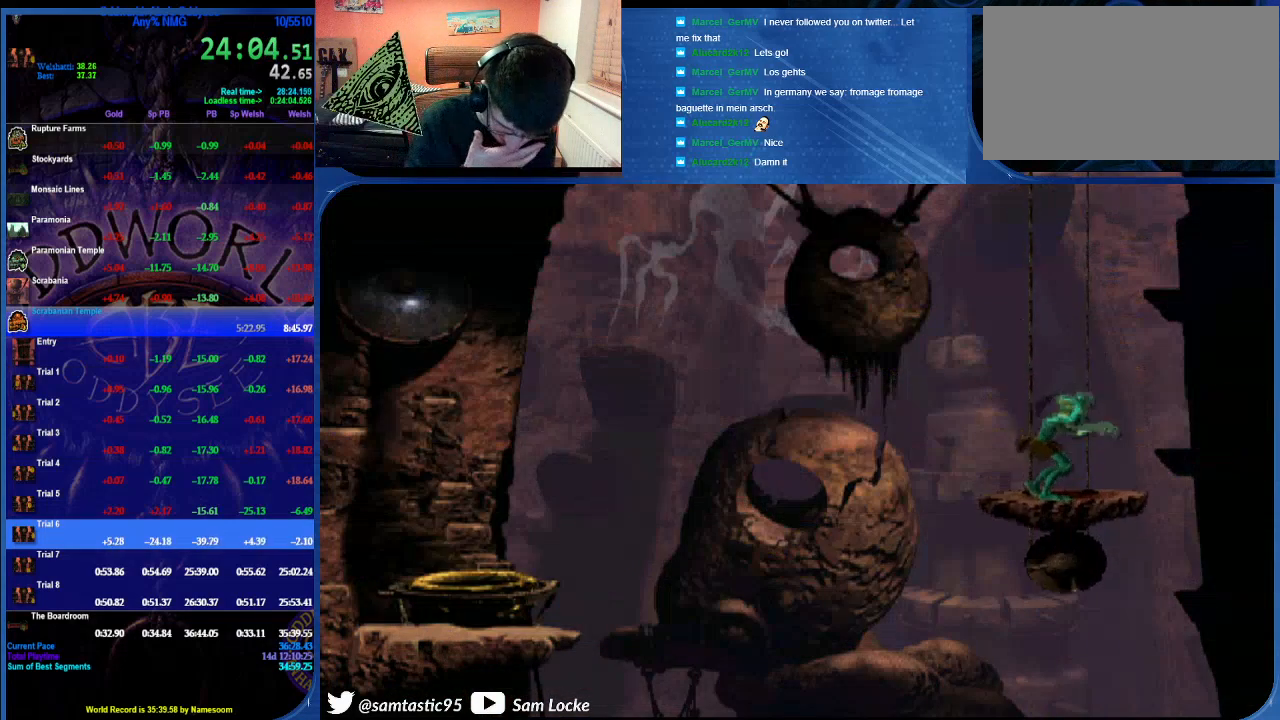
{"buttons": ["DPAD_DOWN"], "left_stick": "center", "right_stick": "center", "events": []}